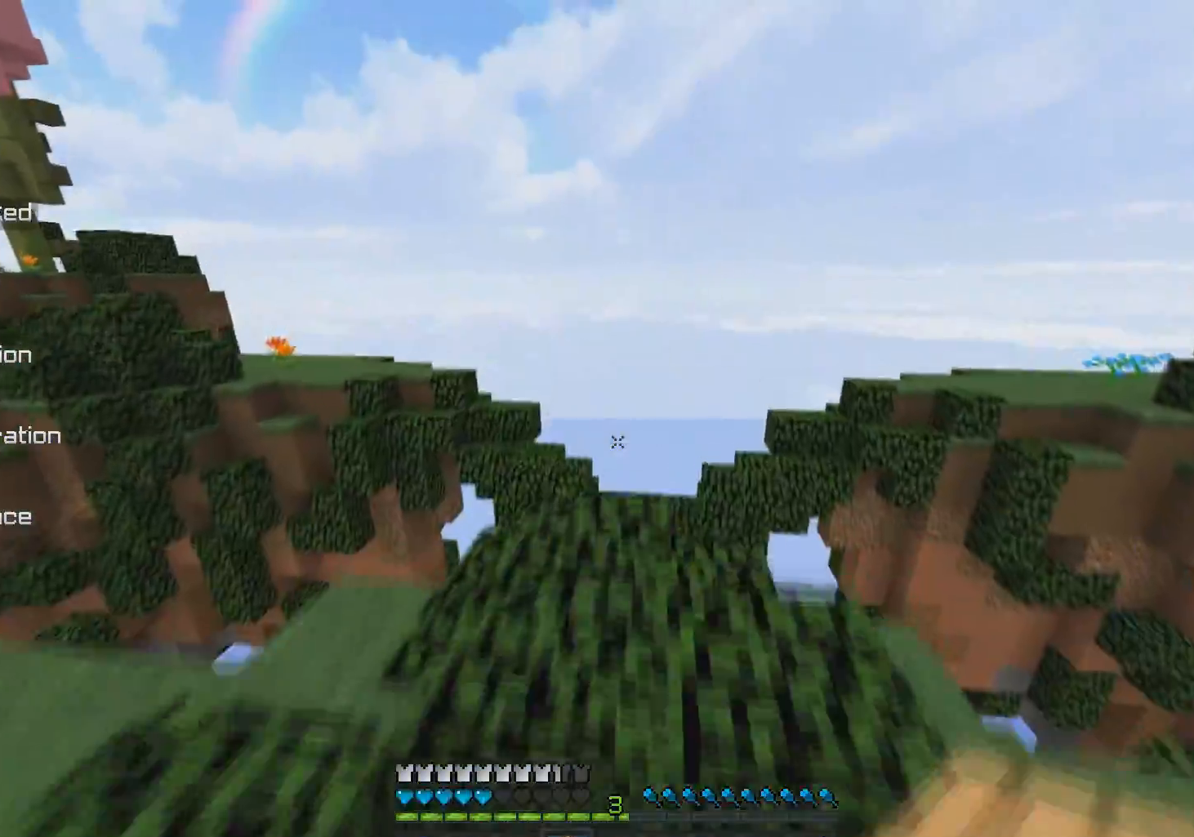
Gameplay with keyboard and mouse; each line is a JSON object with the keys and mouse buttons held at the frame after it. "events" lists presses ("down") and releases ("up") of "a", "d", "s", "space", "w", "mouse_left" and "mouse_right" between this image and that frame as [ms after this image, input, new state], when the widget could be followed in between. "mouse_left", "mouse_right" = the "left", "right" buttons of the "mouse" list. No other keys are recorded. Fast repeated clicks can show as one long hold. Mouse movement is not recorded.
{"keys": ["space", "w"], "mouse": [], "events": [[17, "space", "up"], [367, "space", "down"]]}
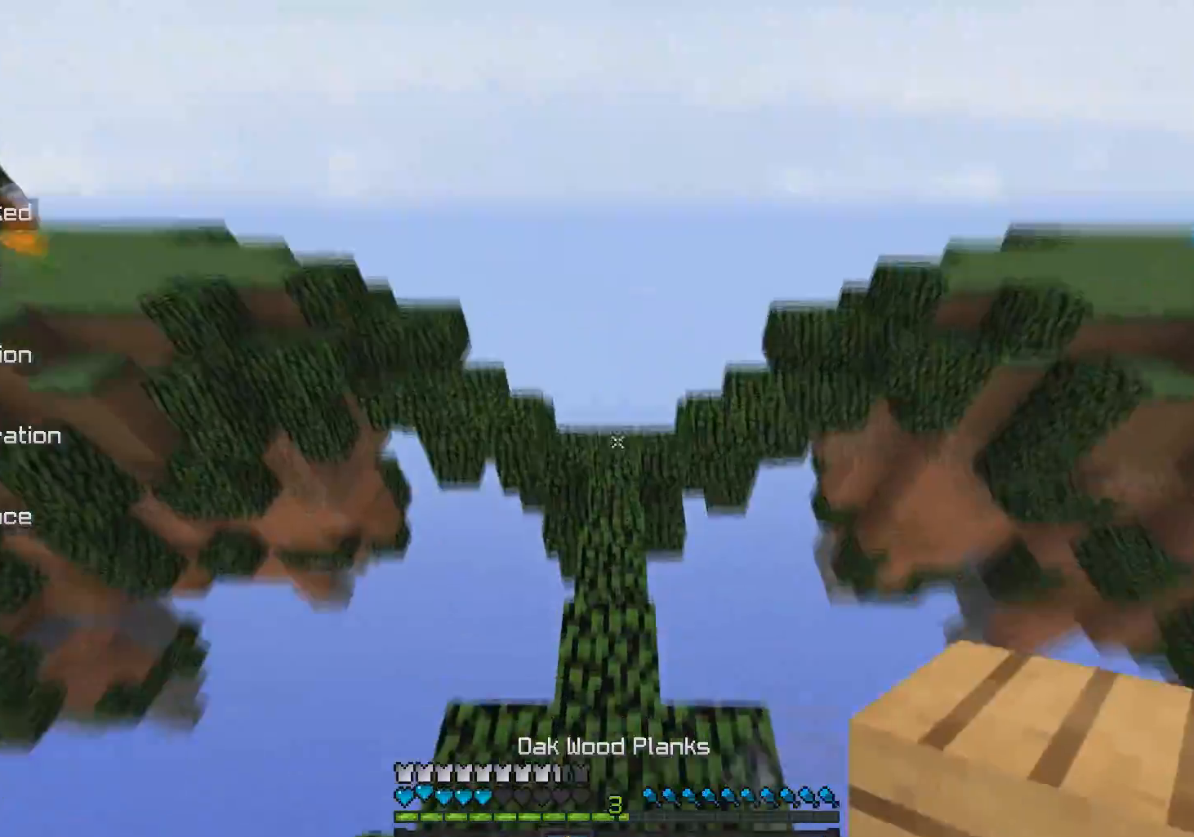
{"keys": [], "mouse": [], "events": [[17, "space", "up"], [217, "d", "down"], [317, "w", "up"], [367, "d", "up"]]}
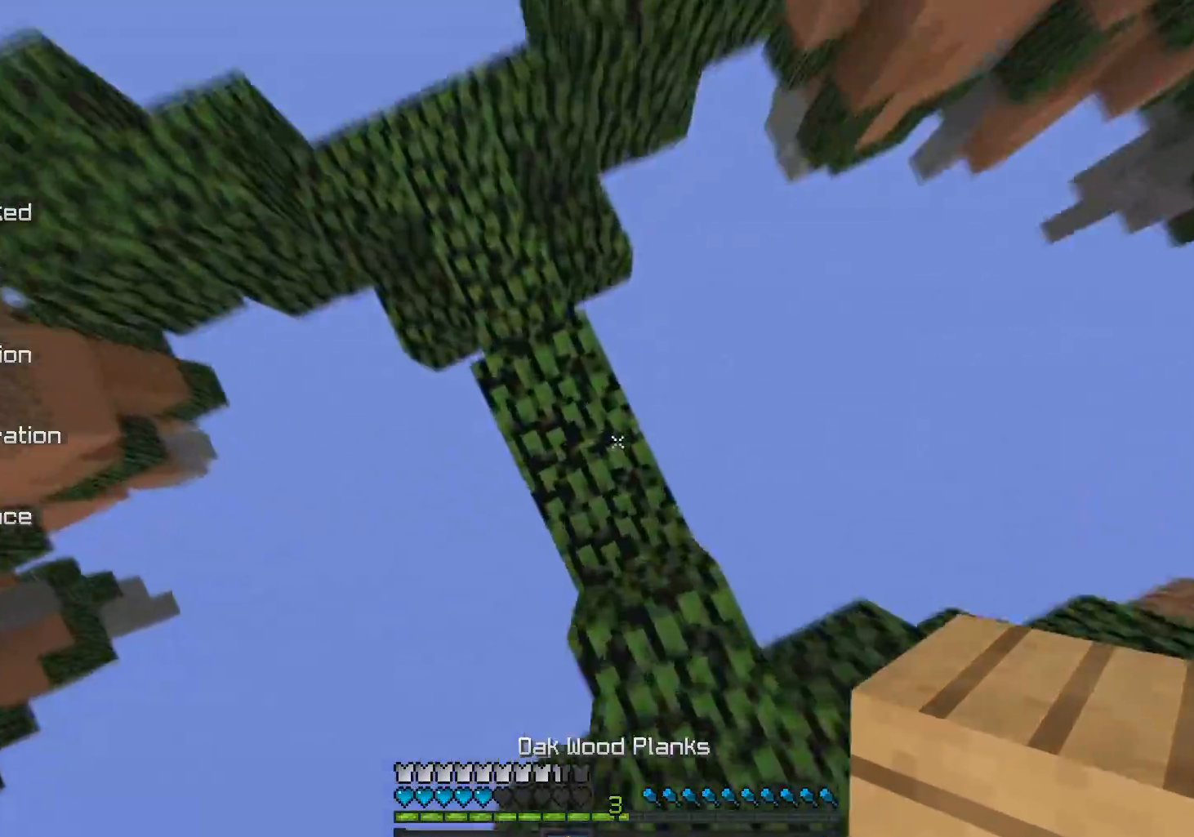
{"keys": ["d", "w"], "mouse": [], "events": [[17, "w", "down"], [67, "mouse_right", "down"], [167, "mouse_right", "up"], [167, "space", "down"], [367, "d", "down"], [417, "space", "up"]]}
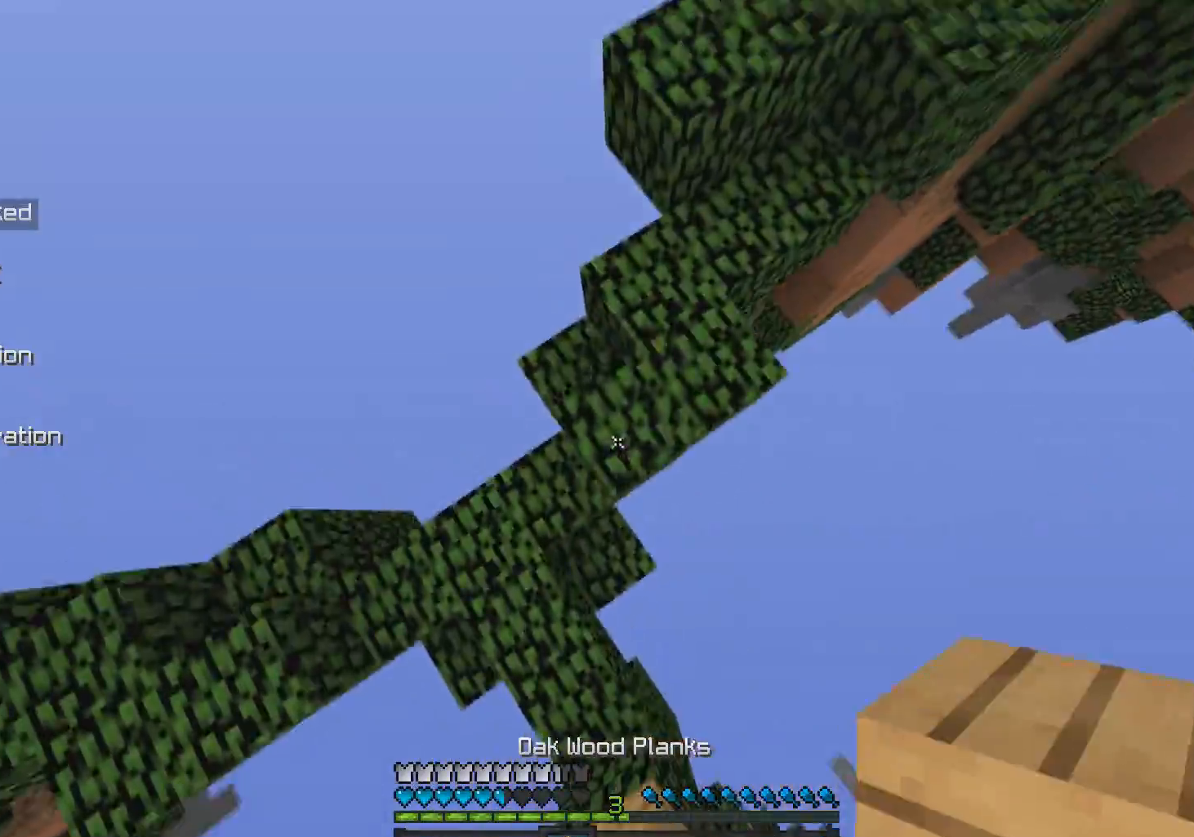
{"keys": ["d", "w"], "mouse": ["right"], "events": [[17, "mouse_right", "down"], [117, "mouse_right", "up"], [117, "space", "down"], [267, "d", "up"], [317, "mouse_right", "down"], [367, "space", "up"], [417, "d", "down"]]}
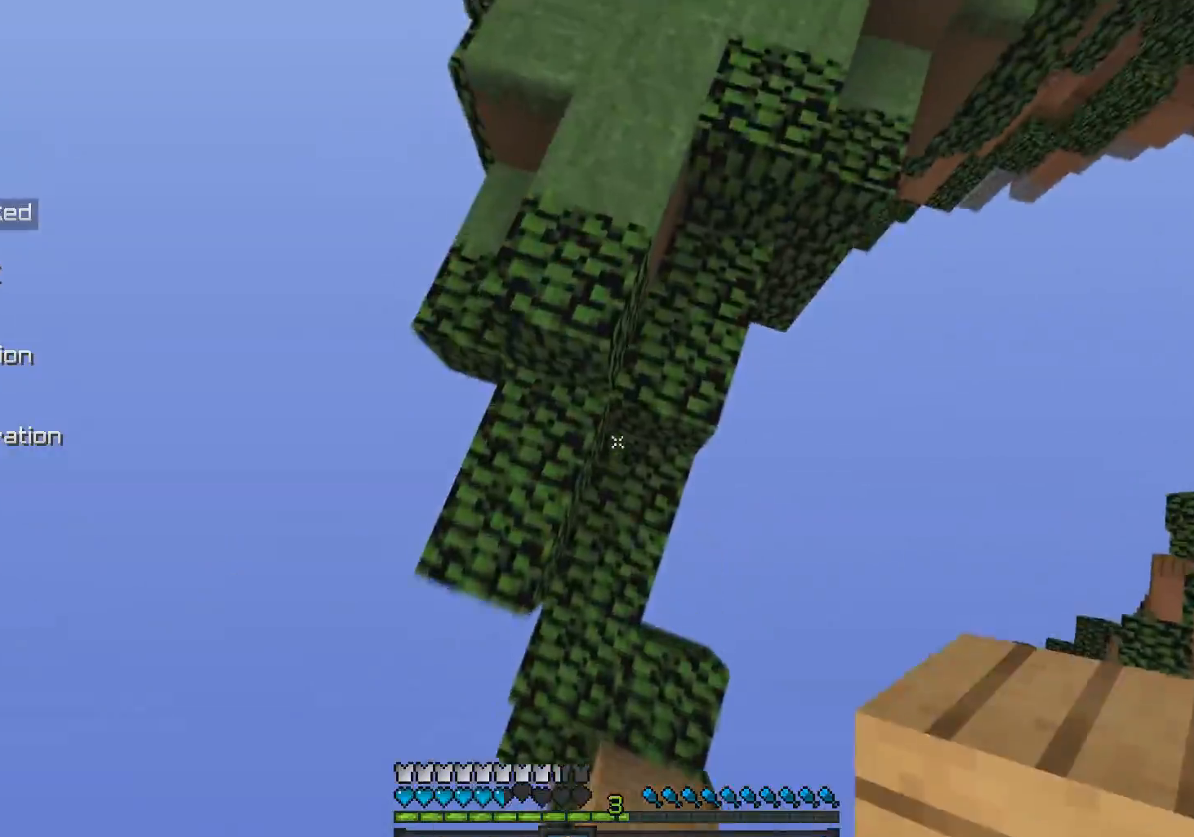
{"keys": ["w"], "mouse": ["right"], "events": [[17, "mouse_right", "up"], [67, "mouse_right", "down"], [167, "space", "down"], [217, "d", "up"], [267, "mouse_right", "up"], [367, "space", "up"], [417, "mouse_right", "down"]]}
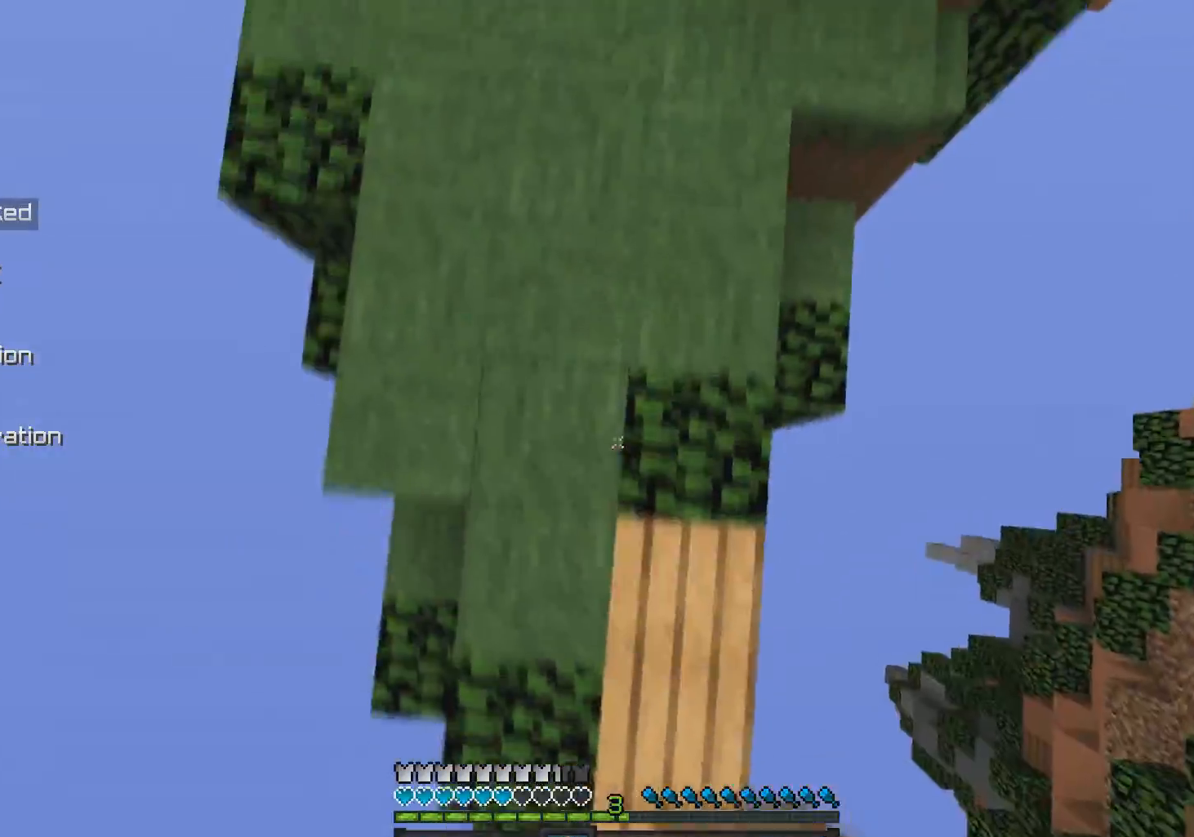
{"keys": ["a", "s"], "mouse": [], "events": [[17, "d", "down"], [117, "space", "down"], [167, "mouse_right", "up"], [267, "w", "up"], [367, "d", "up"], [367, "s", "down"], [367, "space", "up"], [467, "a", "down"]]}
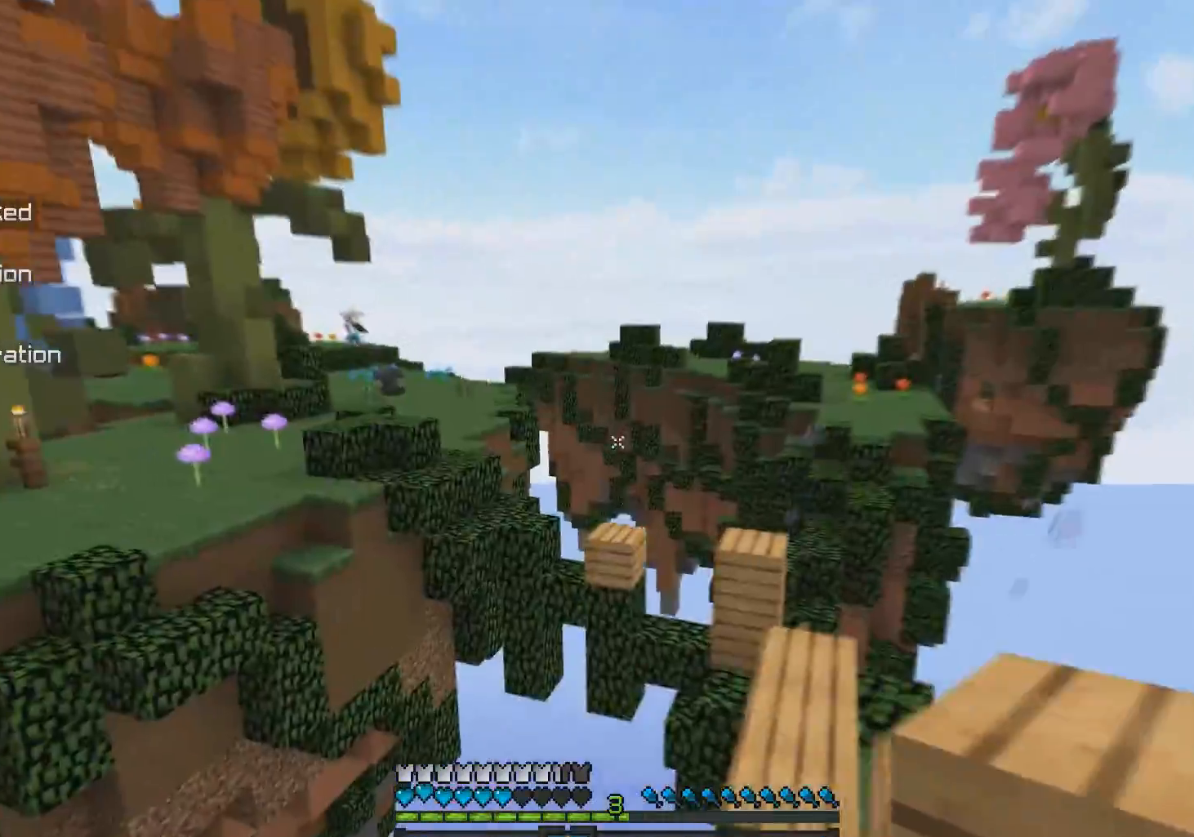
{"keys": ["a", "s"], "mouse": ["left", "right"], "events": [[117, "mouse_right", "down"], [267, "mouse_left", "down"]]}
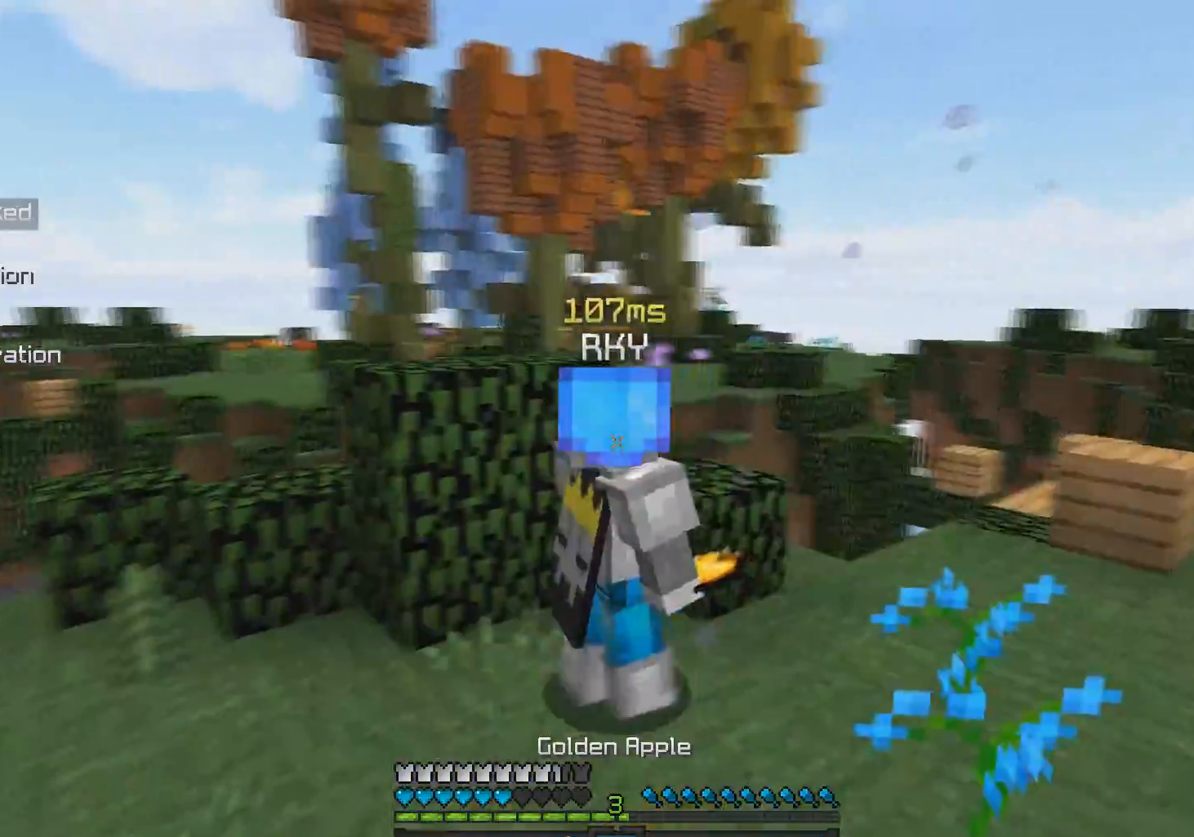
{"keys": [], "mouse": ["left", "right"], "events": [[217, "s", "up"], [267, "a", "up"], [317, "w", "down"], [417, "w", "up"]]}
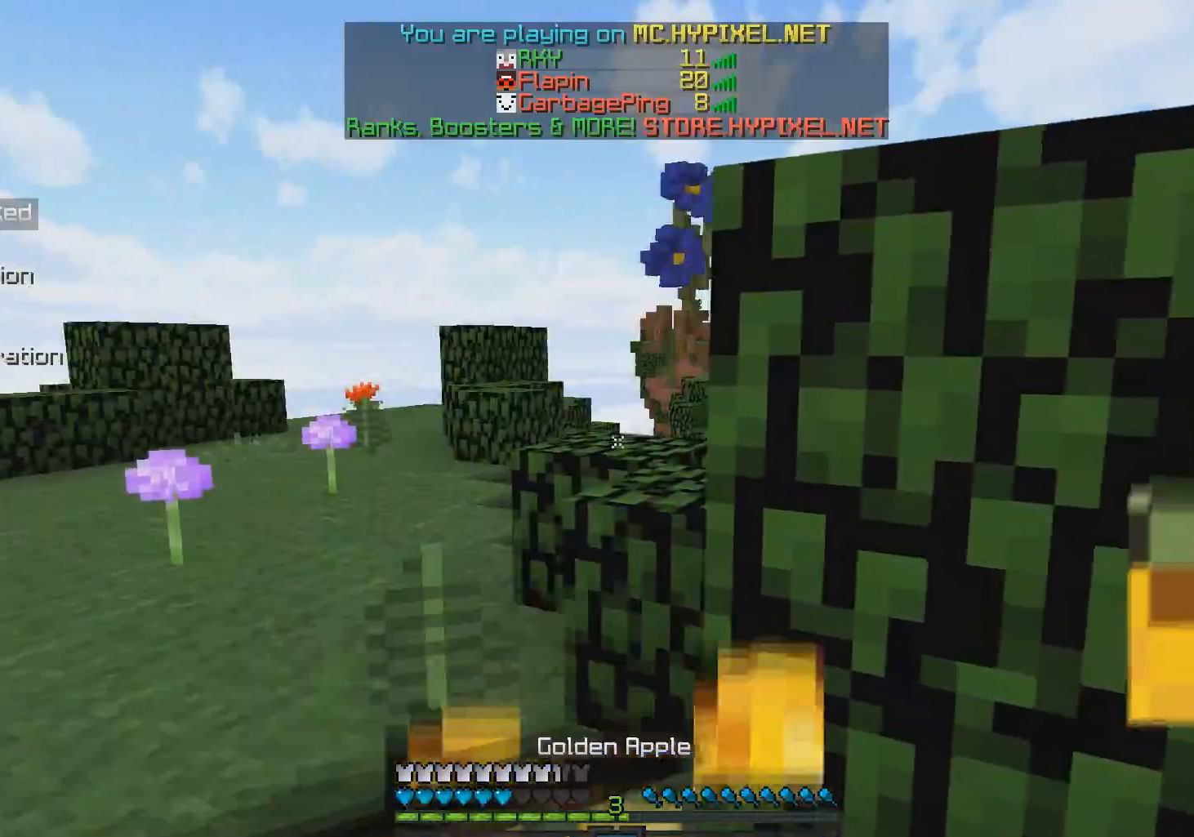
{"keys": ["w"], "mouse": ["left", "right"], "events": [[17, "w", "down"]]}
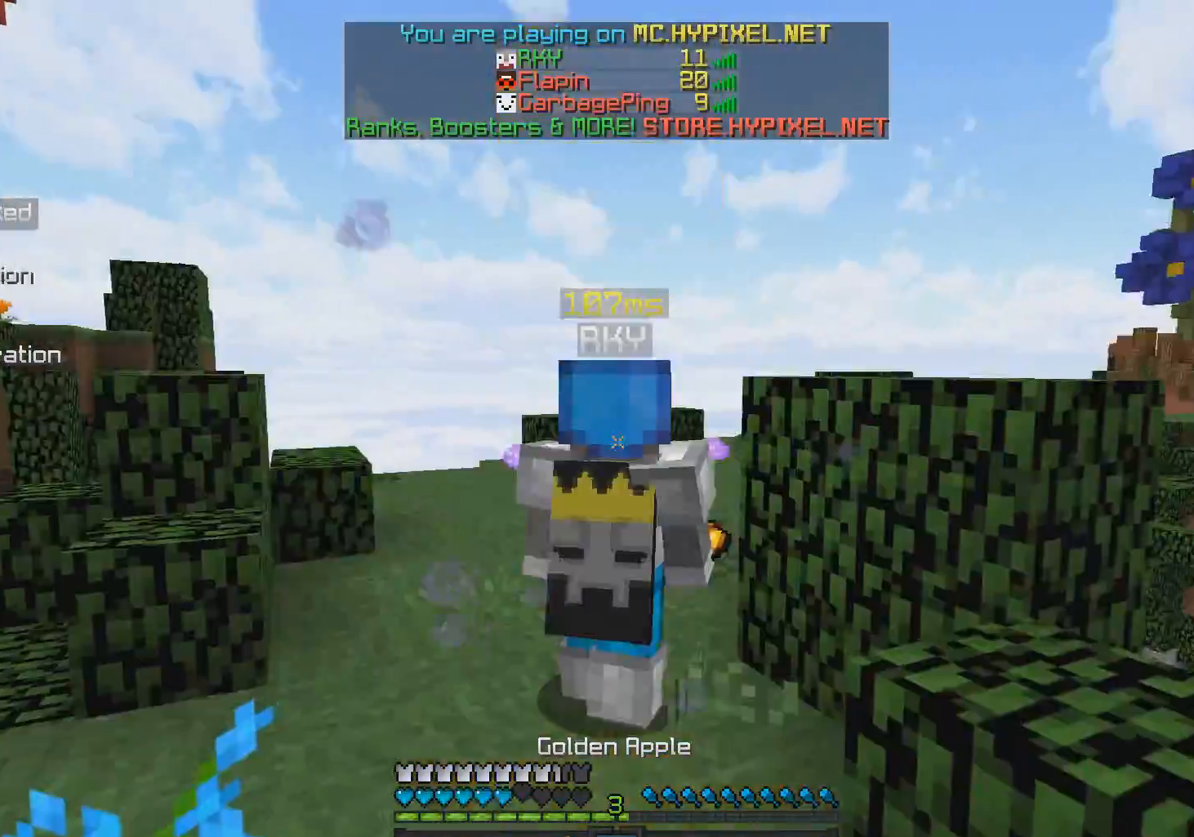
{"keys": ["space", "w"], "mouse": [], "events": [[17, "mouse_left", "up"], [17, "mouse_right", "up"], [417, "space", "down"]]}
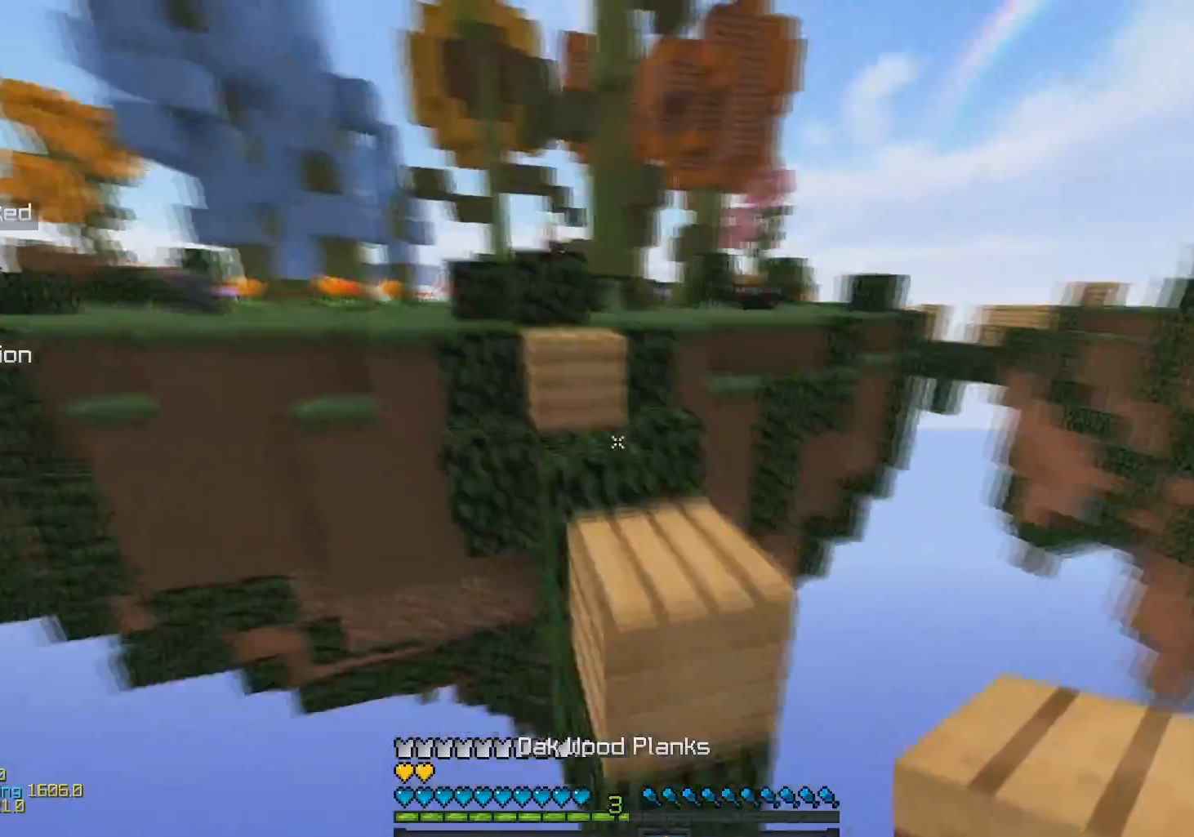
{"keys": ["space", "w"], "mouse": [], "events": [[67, "a", "down"], [117, "space", "up"], [217, "a", "up"], [317, "space", "down"]]}
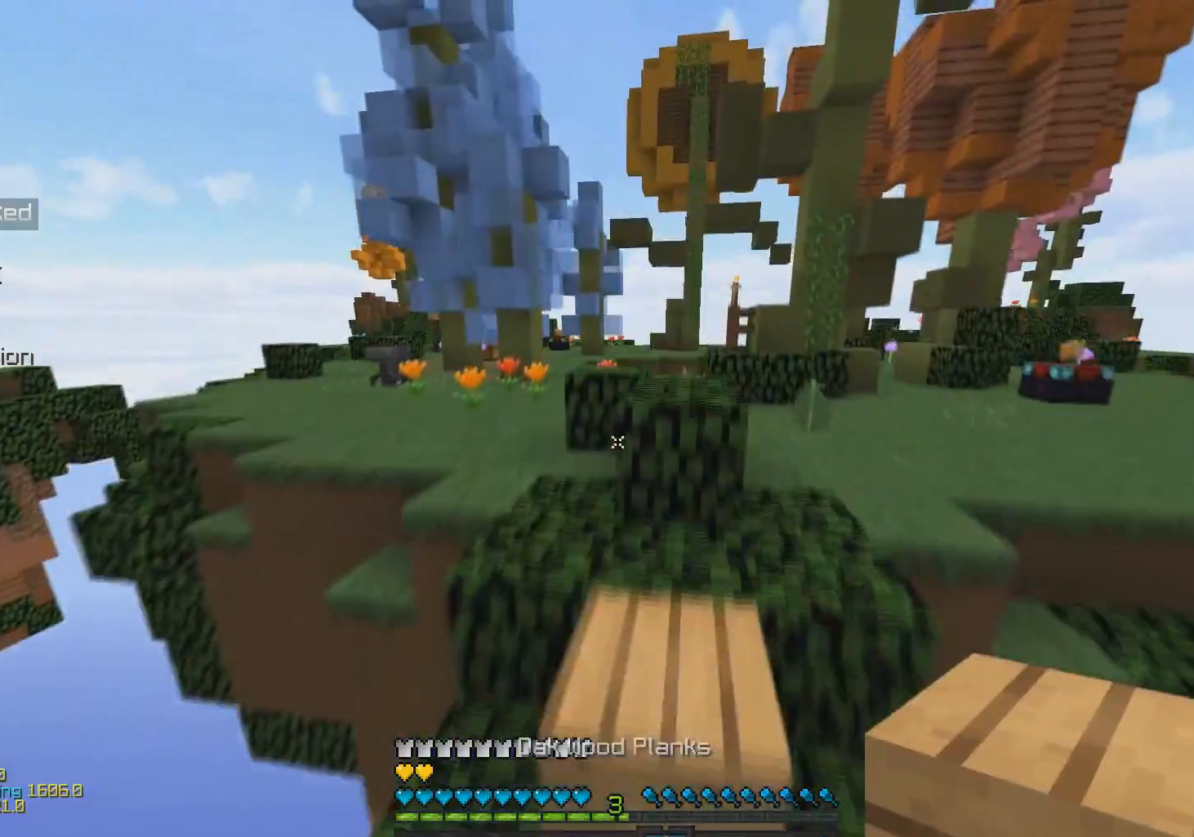
{"keys": ["w"], "mouse": [], "events": [[17, "space", "up"], [117, "a", "down"], [417, "a", "up"]]}
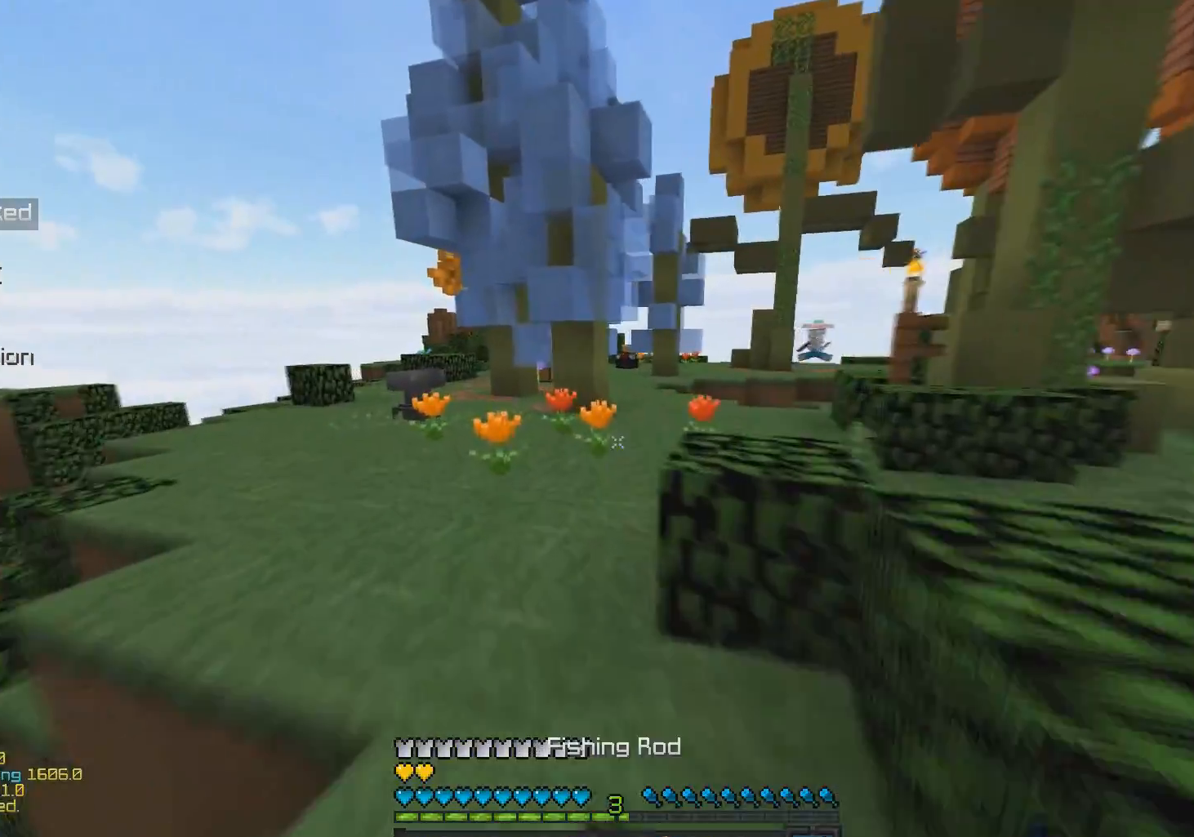
{"keys": ["w"], "mouse": [], "events": [[117, "a", "down"], [217, "a", "up"]]}
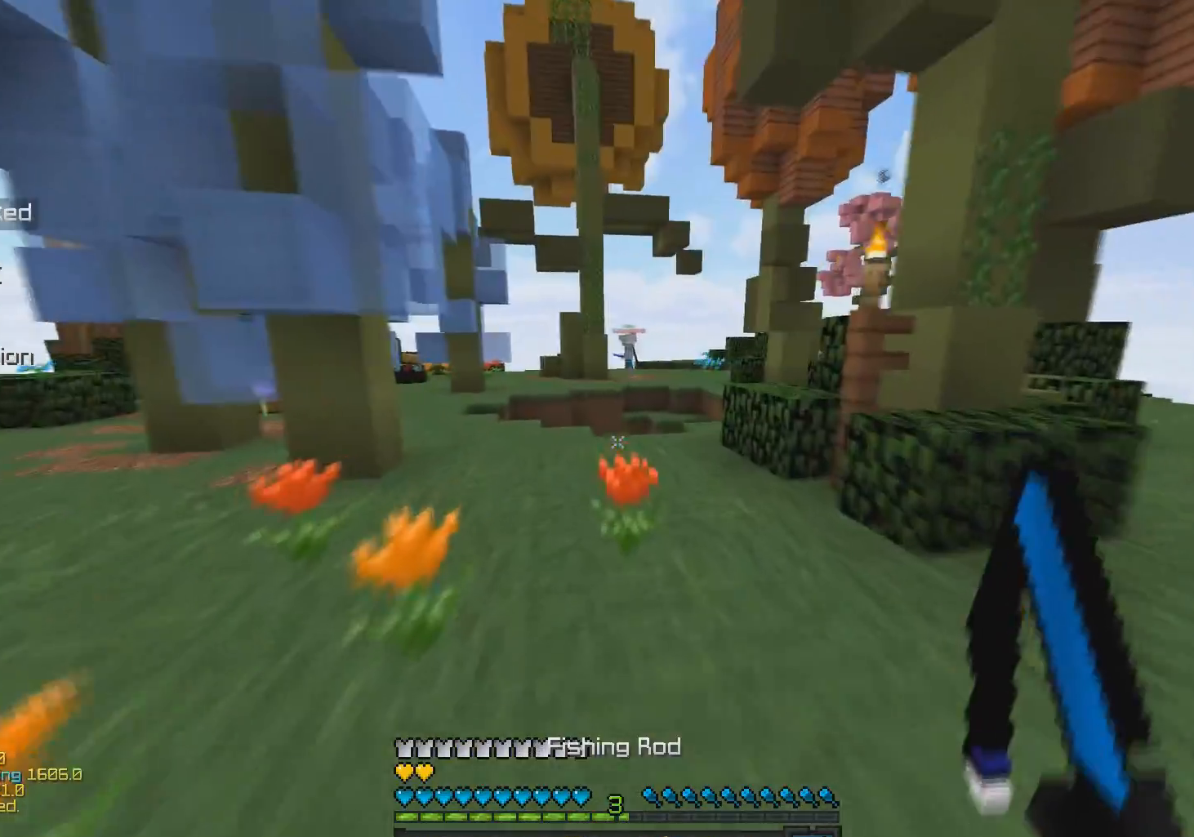
{"keys": ["w"], "mouse": [], "events": []}
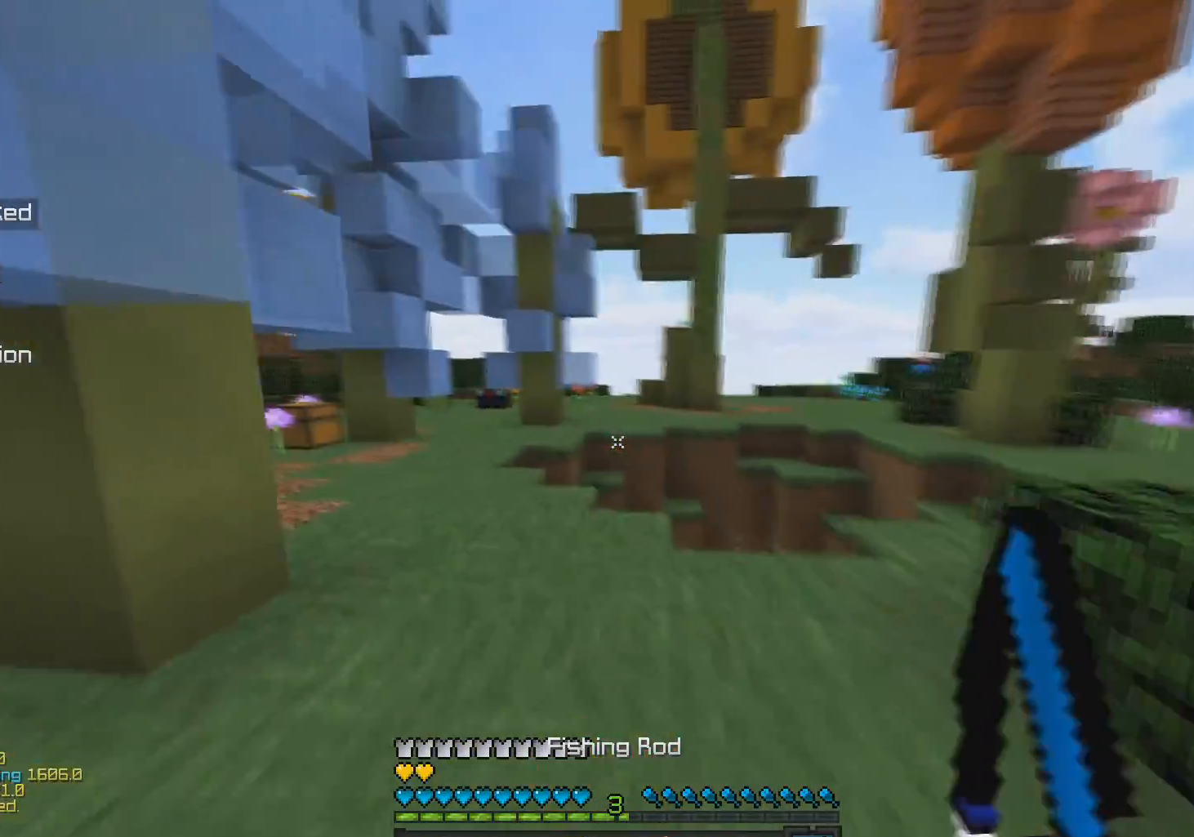
{"keys": ["a", "w"], "mouse": [], "events": [[17, "a", "down"], [167, "a", "up"], [367, "a", "down"]]}
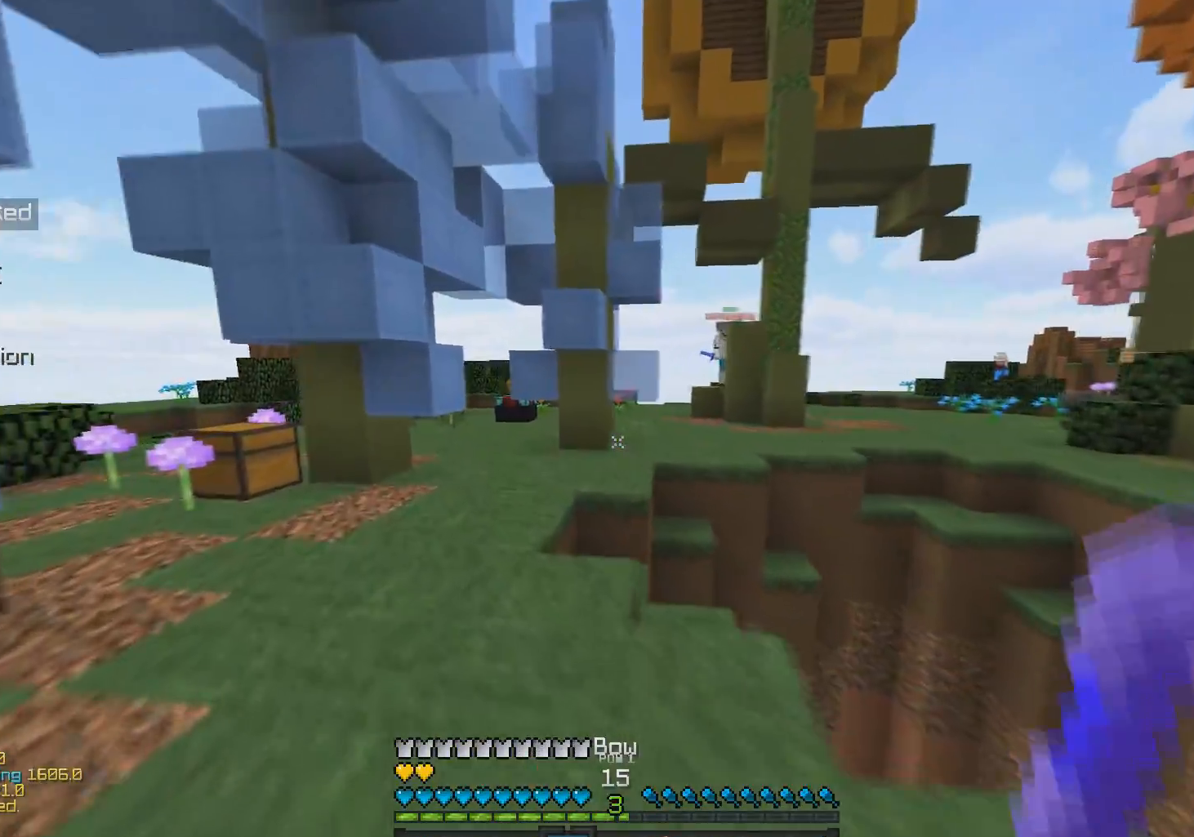
{"keys": ["a"], "mouse": ["right"], "events": [[17, "a", "up"], [67, "space", "down"], [167, "a", "down"], [217, "mouse_right", "down"], [217, "space", "up"], [417, "w", "up"]]}
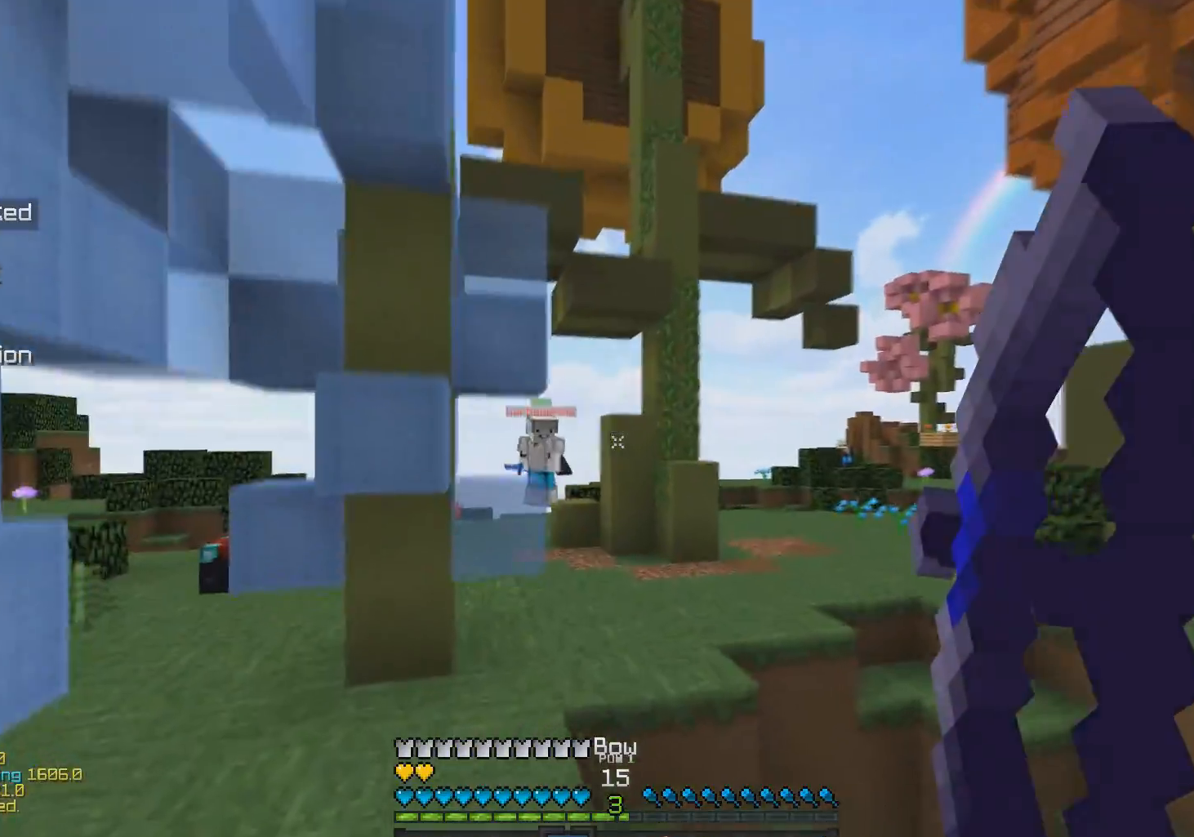
{"keys": ["a", "s"], "mouse": ["right"], "events": [[67, "s", "down"], [167, "a", "up"], [400, "a", "down"]]}
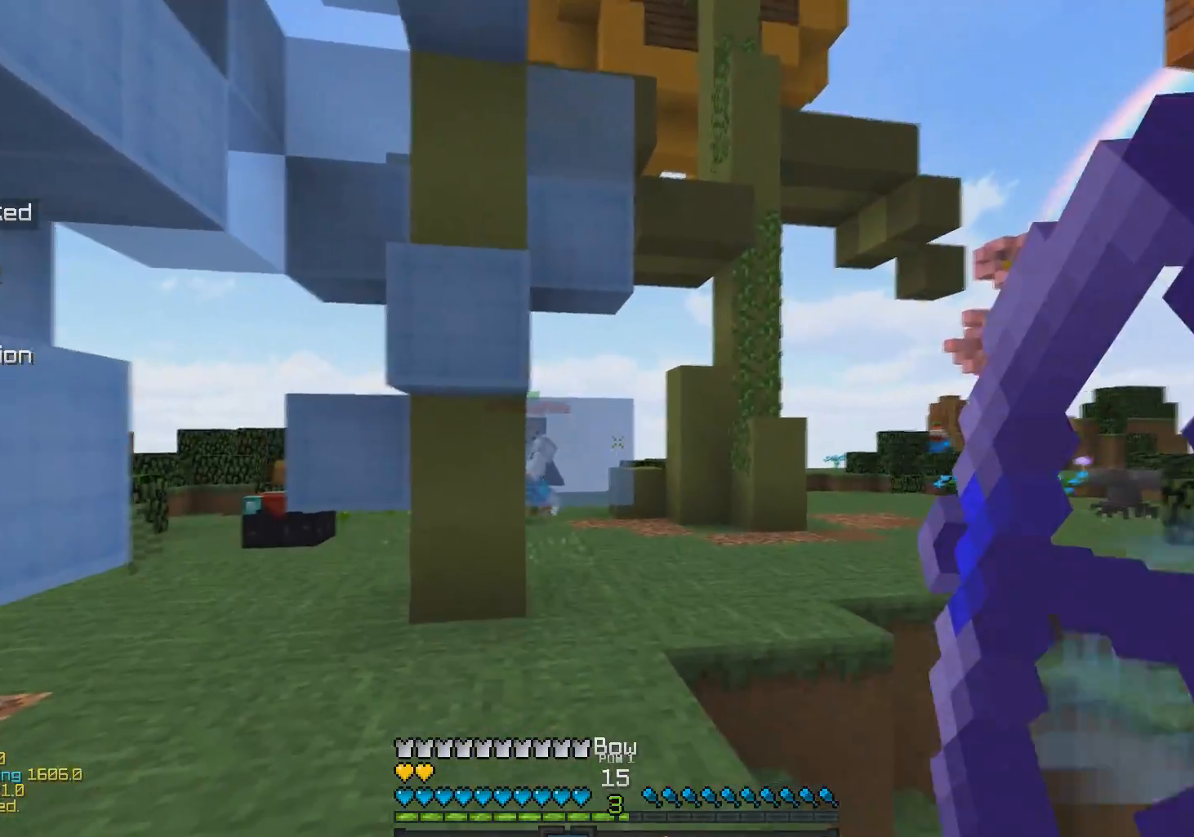
{"keys": ["a", "s"], "mouse": ["right"], "events": [[67, "a", "up"], [167, "a", "down"], [267, "a", "up"], [417, "a", "down"]]}
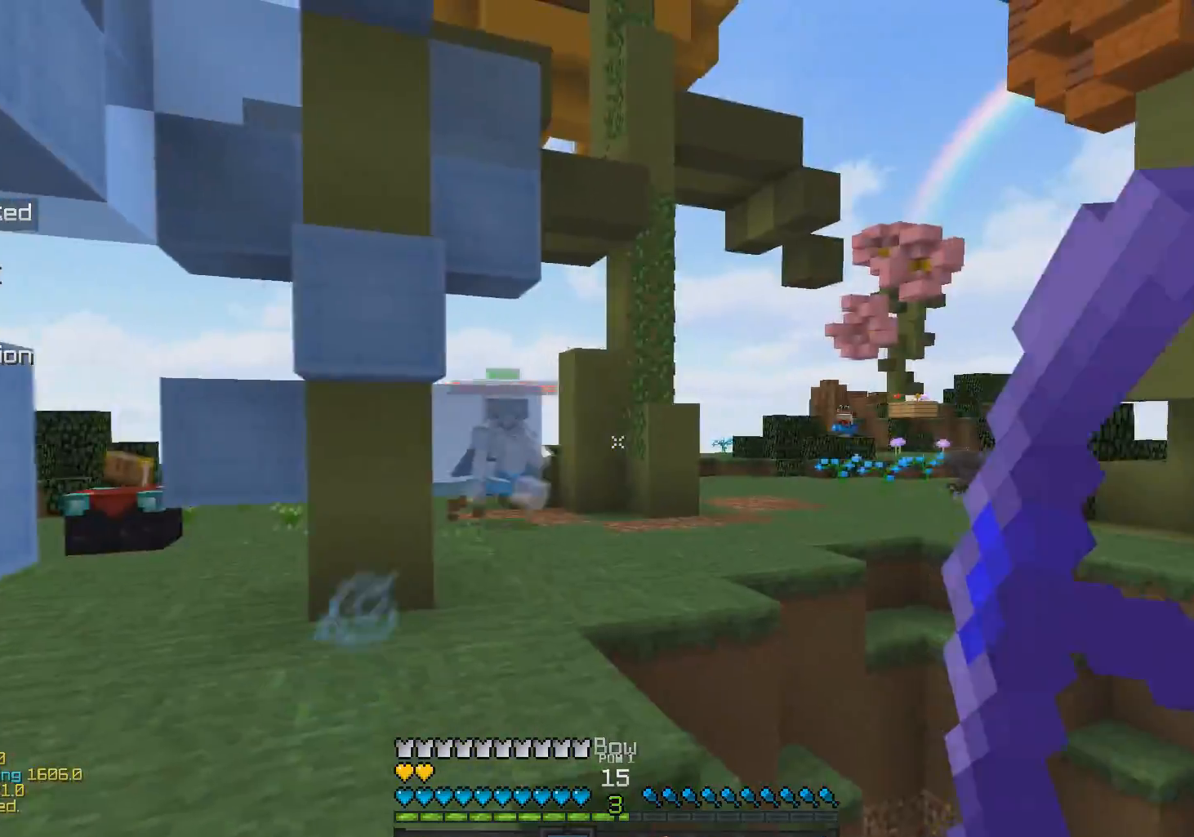
{"keys": [], "mouse": ["right"], "events": [[17, "mouse_right", "up"], [117, "mouse_right", "down"], [267, "a", "up"], [417, "s", "up"]]}
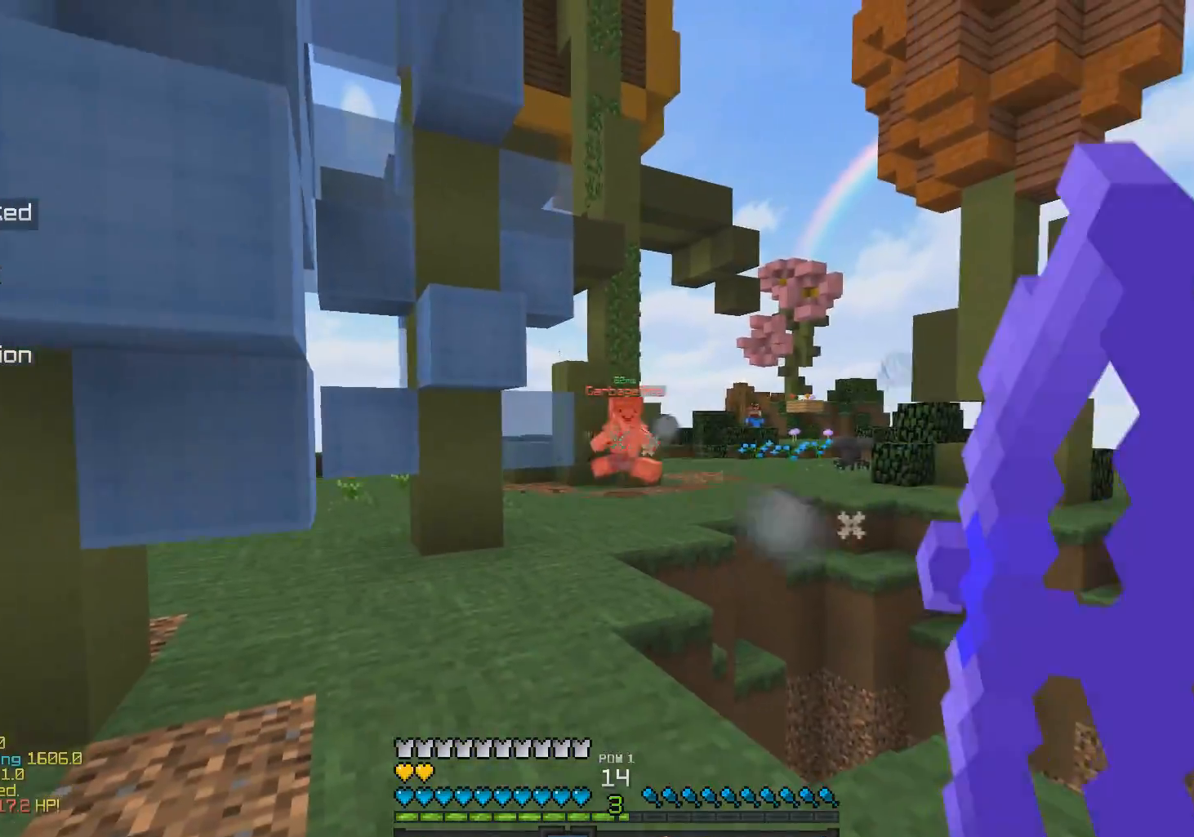
{"keys": ["w"], "mouse": ["right"], "events": [[17, "w", "down"], [167, "d", "down"], [267, "a", "down"], [267, "d", "up"], [467, "a", "up"]]}
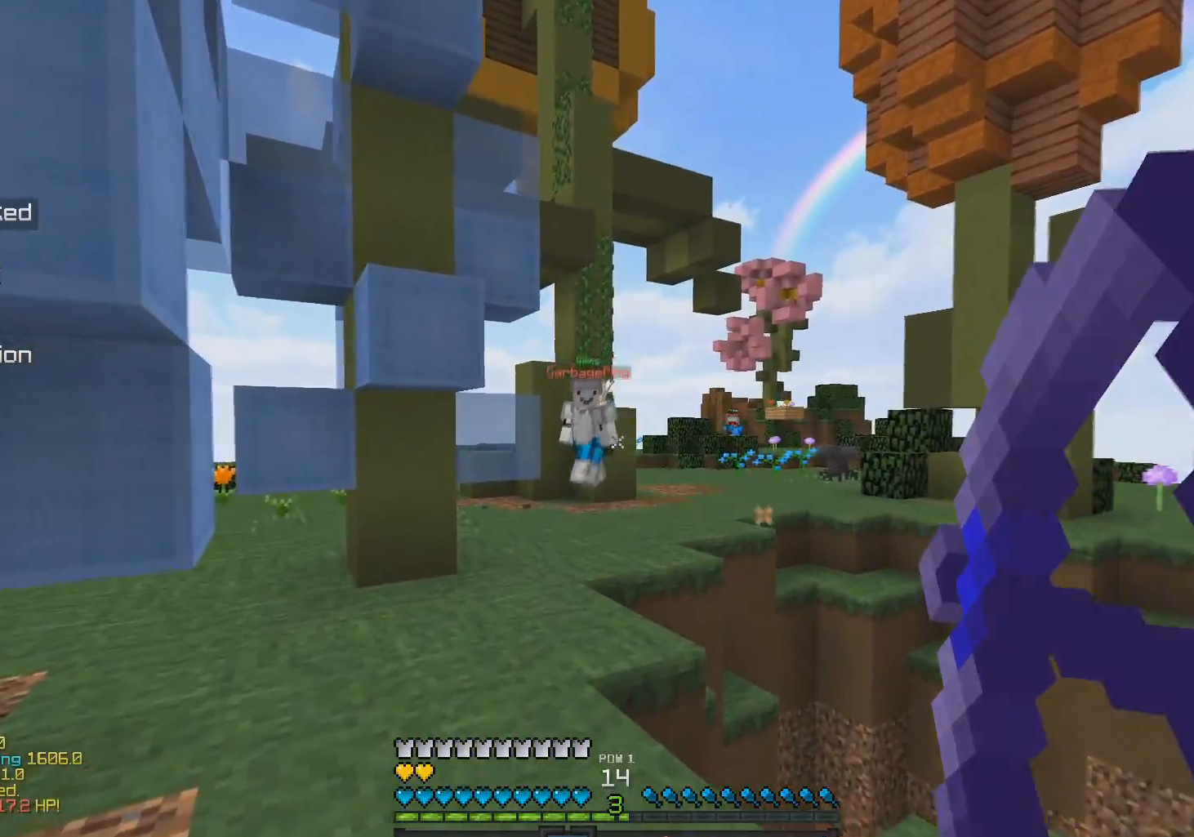
{"keys": ["d", "w"], "mouse": ["right"], "events": [[117, "a", "down"], [117, "w", "up"], [267, "a", "up"], [267, "s", "down"], [367, "s", "up"], [417, "d", "down"], [467, "w", "down"]]}
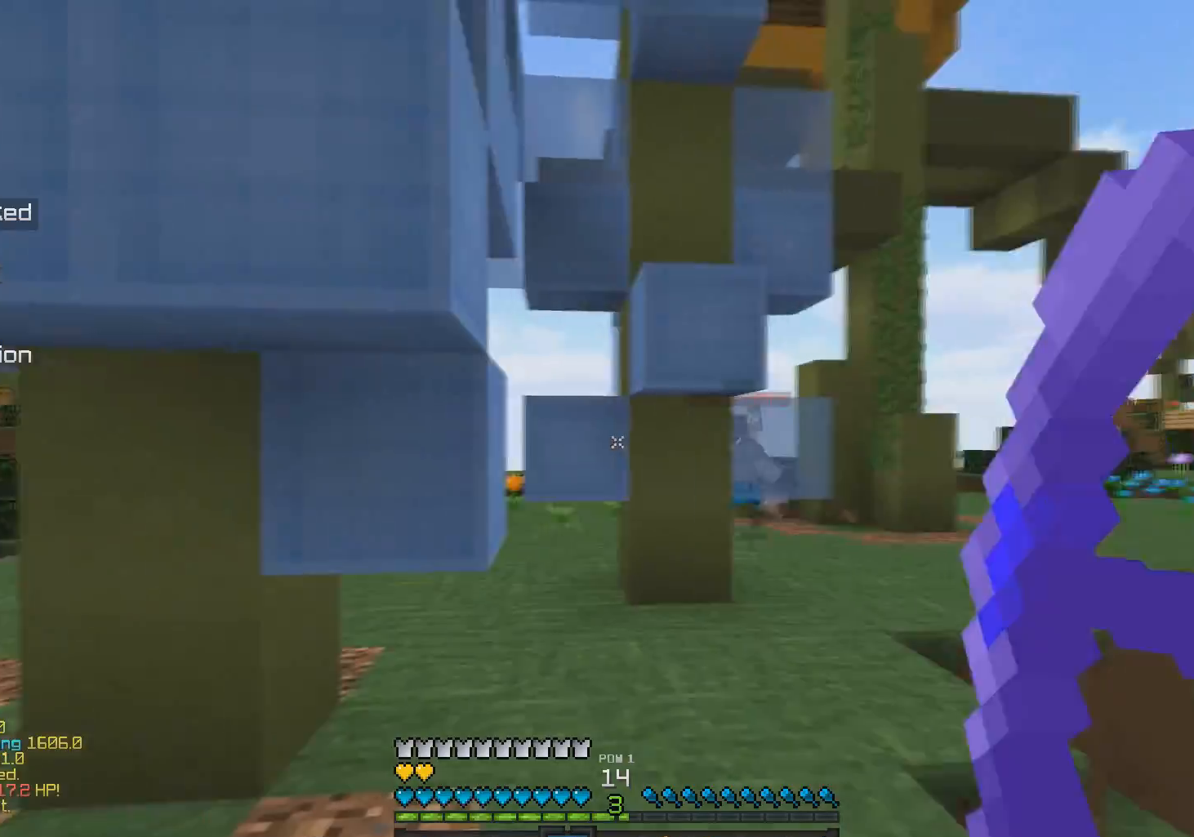
{"keys": ["s"], "mouse": ["right"], "events": [[117, "w", "up"], [267, "s", "down"], [350, "d", "up"]]}
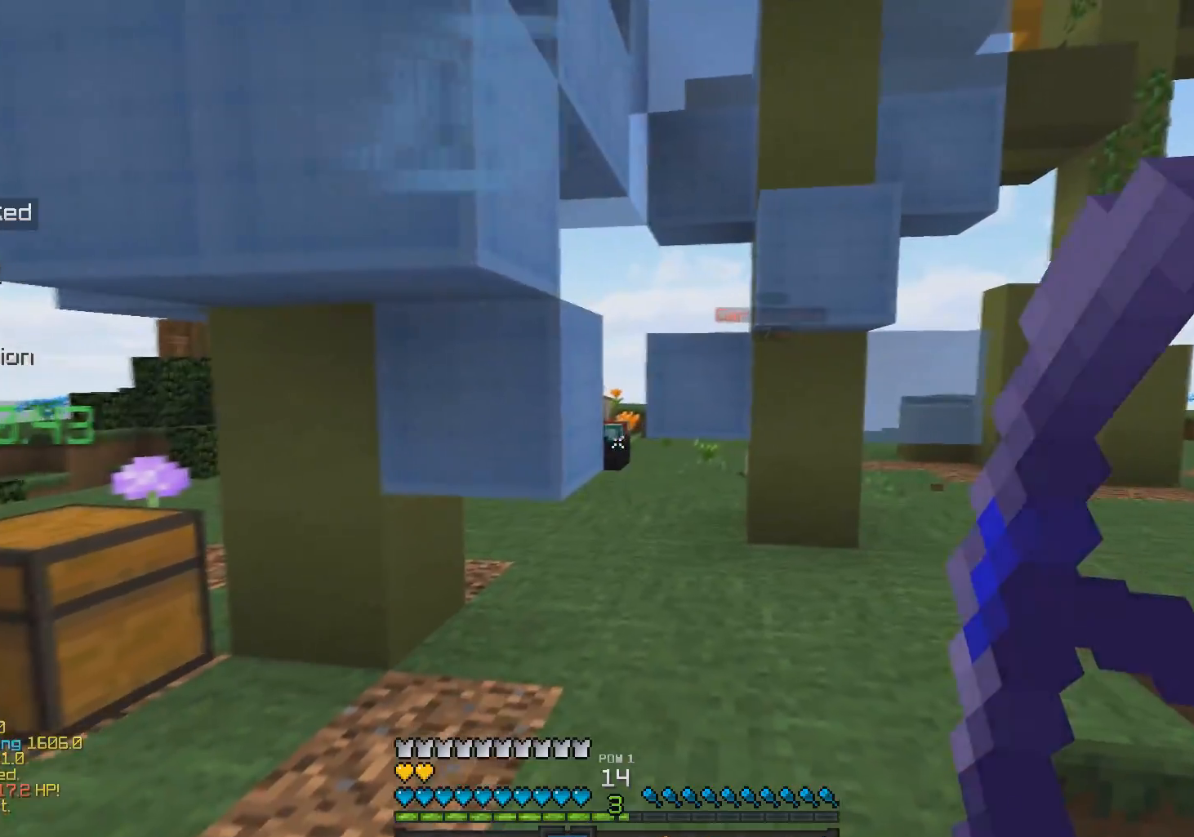
{"keys": [], "mouse": ["right"], "events": [[267, "s", "up"], [317, "d", "down"], [417, "d", "up"]]}